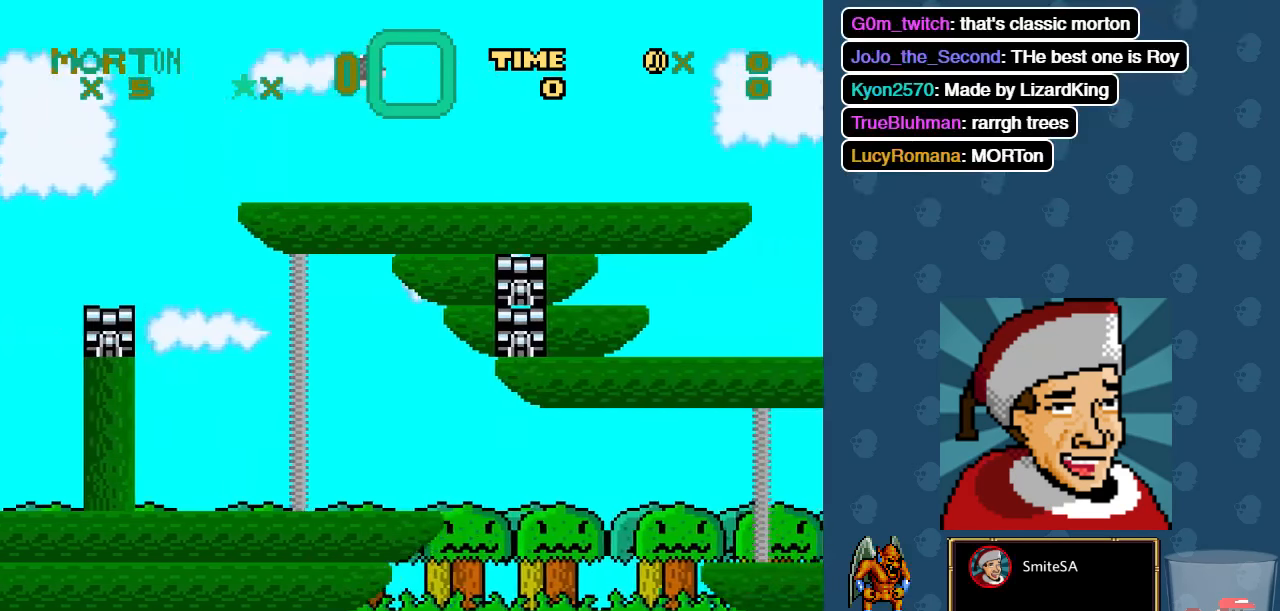
Gameplay with a controller (Xbox layout); each line is a JSON object with the inputs held at the frame after it (dt_ms = milliseconds from this image to that frame). "events" lists button and stick changes between this image and that frame as [ms after this image, input, new state], when the widget could be followed in between.
{"dt_ms": 500, "buttons": ["A", "X", "DPAD_DOWN", "DPAD_RIGHT"], "left_stick": "center", "right_stick": "center", "events": [[266, "A", "down"]]}
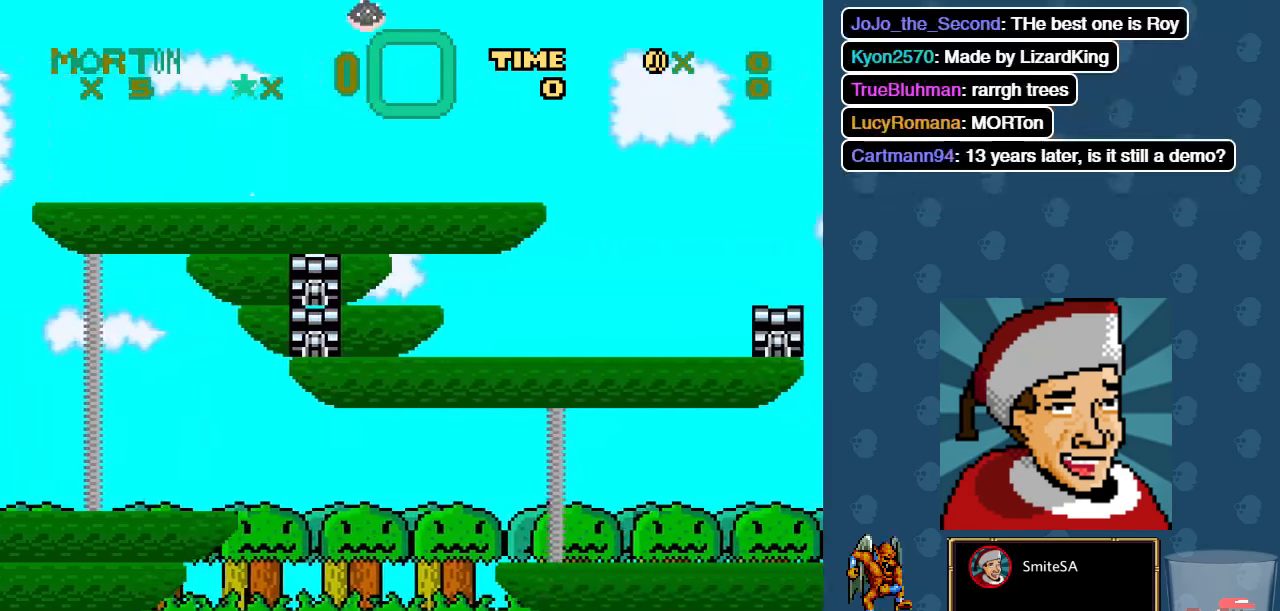
{"dt_ms": 500, "buttons": ["X", "DPAD_DOWN", "DPAD_RIGHT"], "left_stick": "center", "right_stick": "center", "events": [[483, "A", "up"]]}
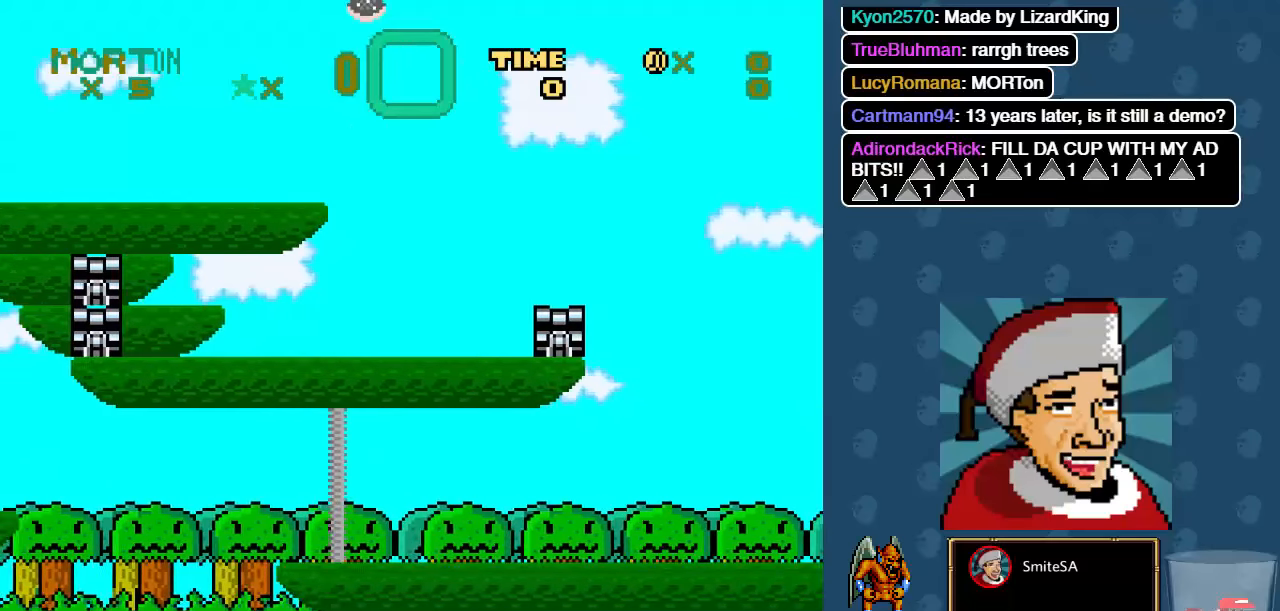
{"dt_ms": 500, "buttons": ["A", "X", "DPAD_DOWN", "DPAD_RIGHT"], "left_stick": "center", "right_stick": "center", "events": [[383, "A", "down"]]}
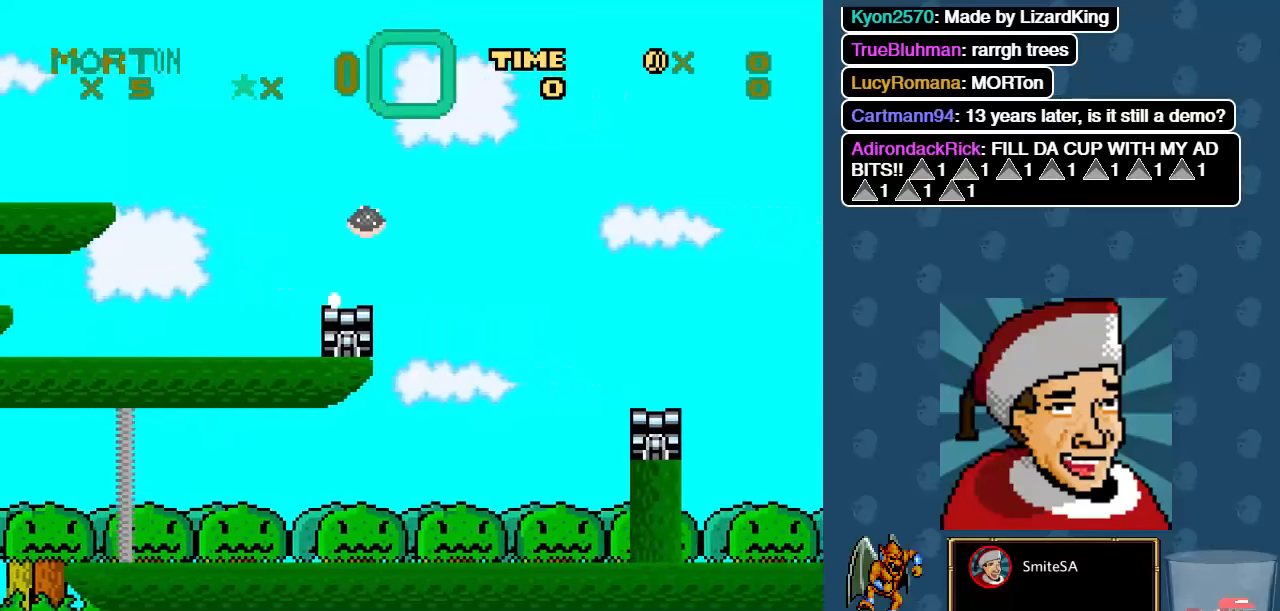
{"dt_ms": 500, "buttons": ["A", "X", "DPAD_DOWN", "DPAD_RIGHT"], "left_stick": "center", "right_stick": "center", "events": []}
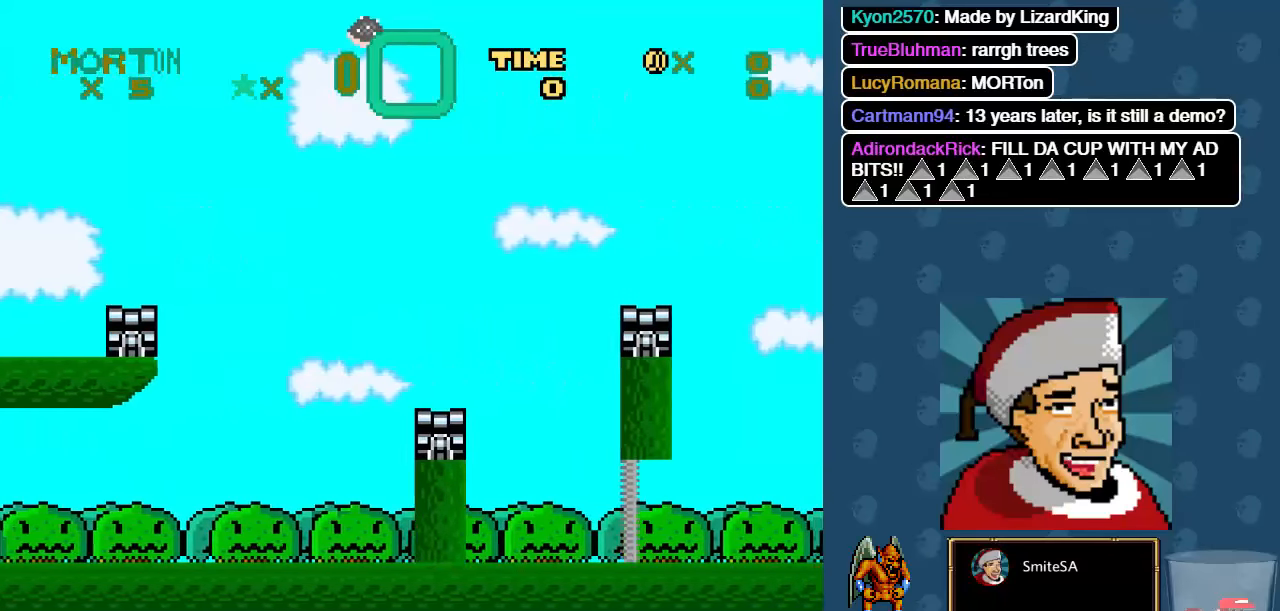
{"dt_ms": 500, "buttons": ["X", "DPAD_DOWN", "DPAD_RIGHT"], "left_stick": "center", "right_stick": "center", "events": [[383, "A", "up"]]}
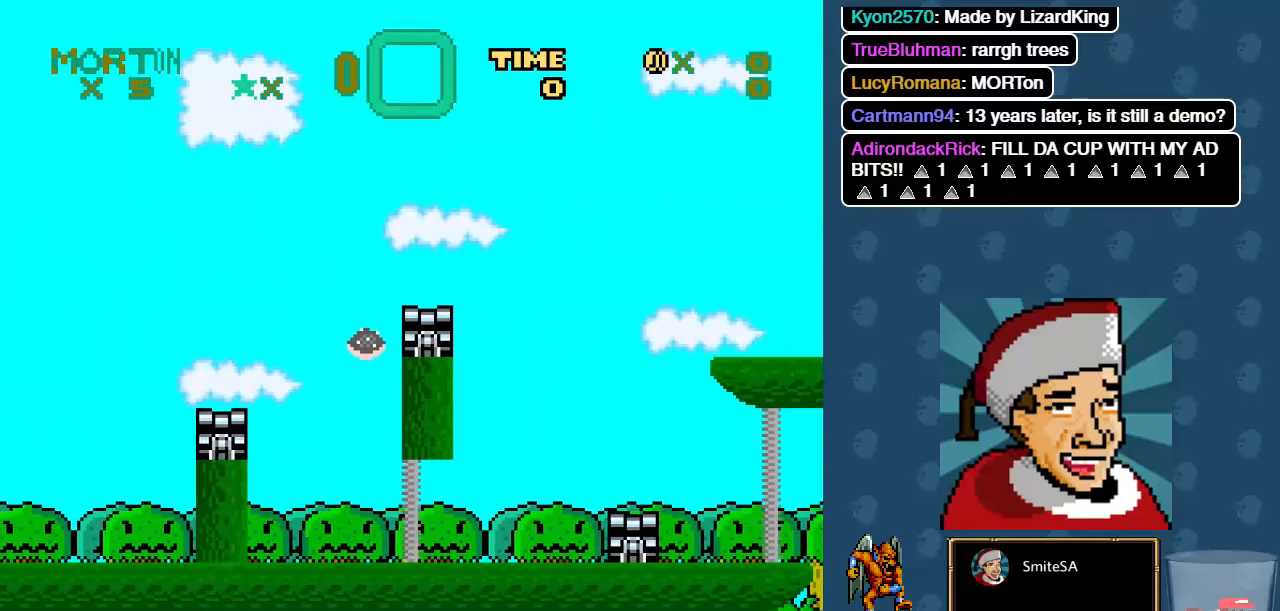
{"dt_ms": 500, "buttons": ["X", "DPAD_DOWN", "DPAD_RIGHT"], "left_stick": "center", "right_stick": "center", "events": []}
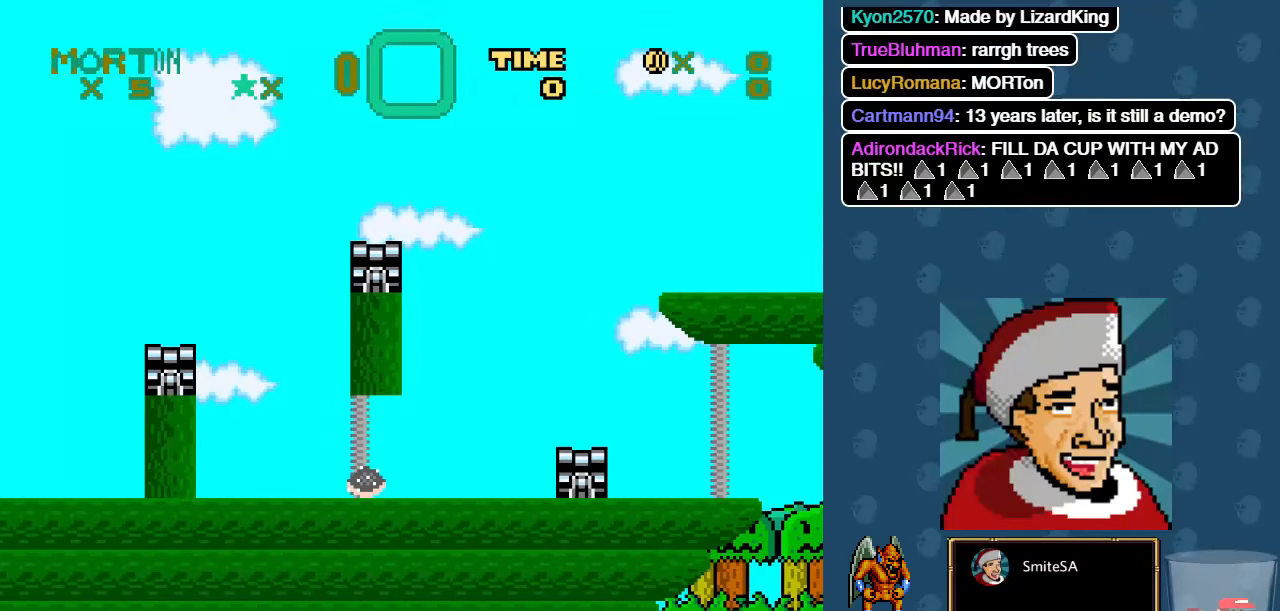
{"dt_ms": 500, "buttons": ["A", "X", "DPAD_DOWN", "DPAD_RIGHT"], "left_stick": "center", "right_stick": "center", "events": [[50, "A", "down"], [233, "A", "up"], [433, "A", "down"]]}
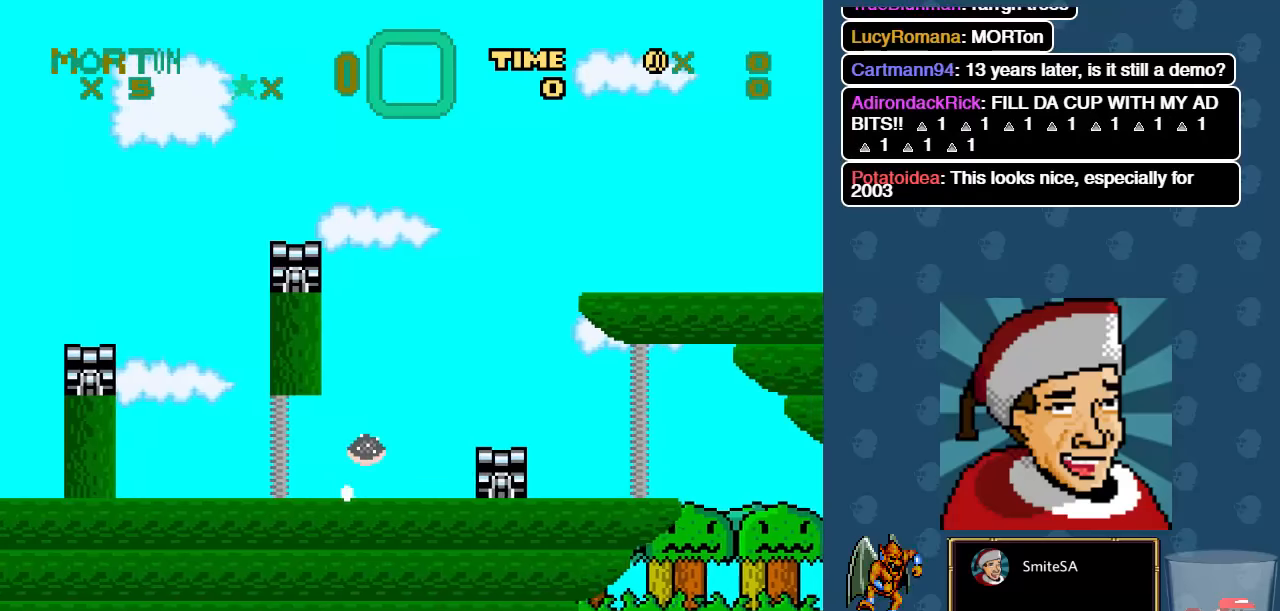
{"dt_ms": 500, "buttons": ["A", "X", "DPAD_DOWN", "DPAD_RIGHT"], "left_stick": "center", "right_stick": "center", "events": []}
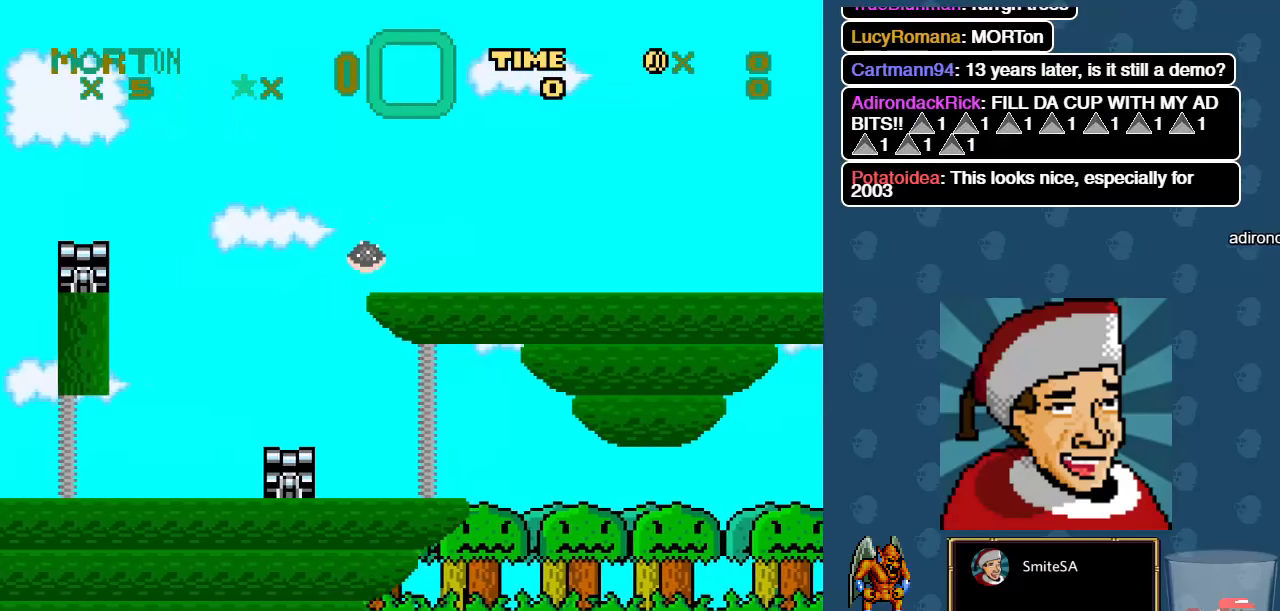
{"dt_ms": 500, "buttons": ["X", "DPAD_DOWN", "DPAD_RIGHT"], "left_stick": "center", "right_stick": "center", "events": [[67, "A", "up"], [167, "A", "down"], [383, "A", "up"]]}
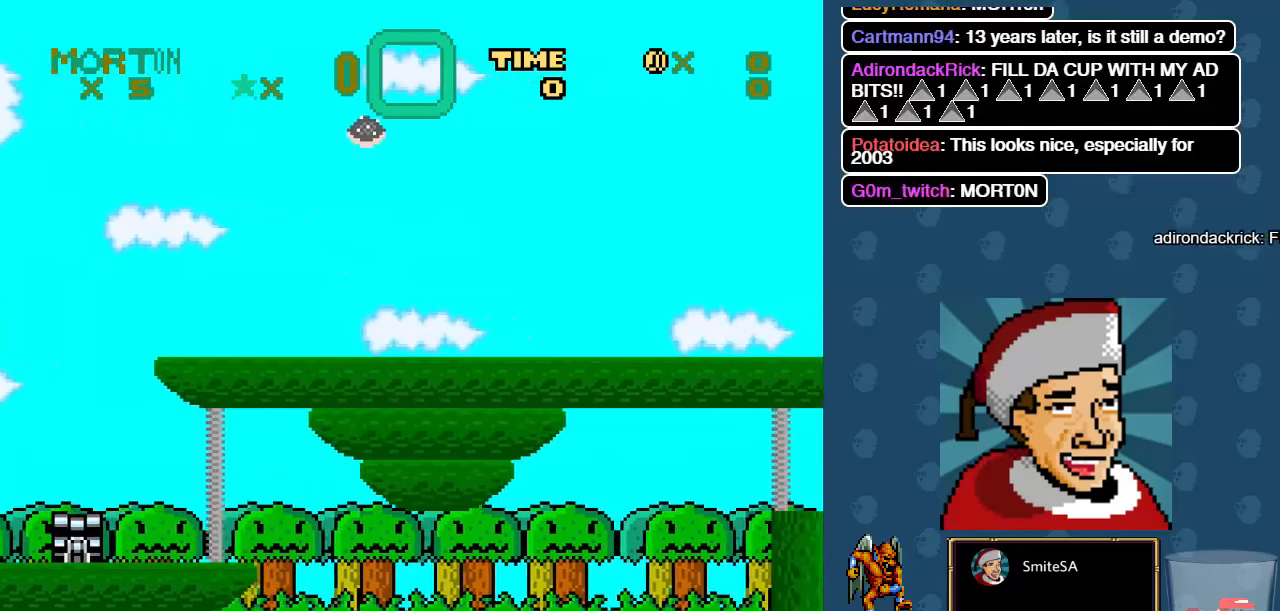
{"dt_ms": 500, "buttons": ["A", "X", "DPAD_DOWN", "DPAD_RIGHT"], "left_stick": "center", "right_stick": "center", "events": [[350, "A", "down"]]}
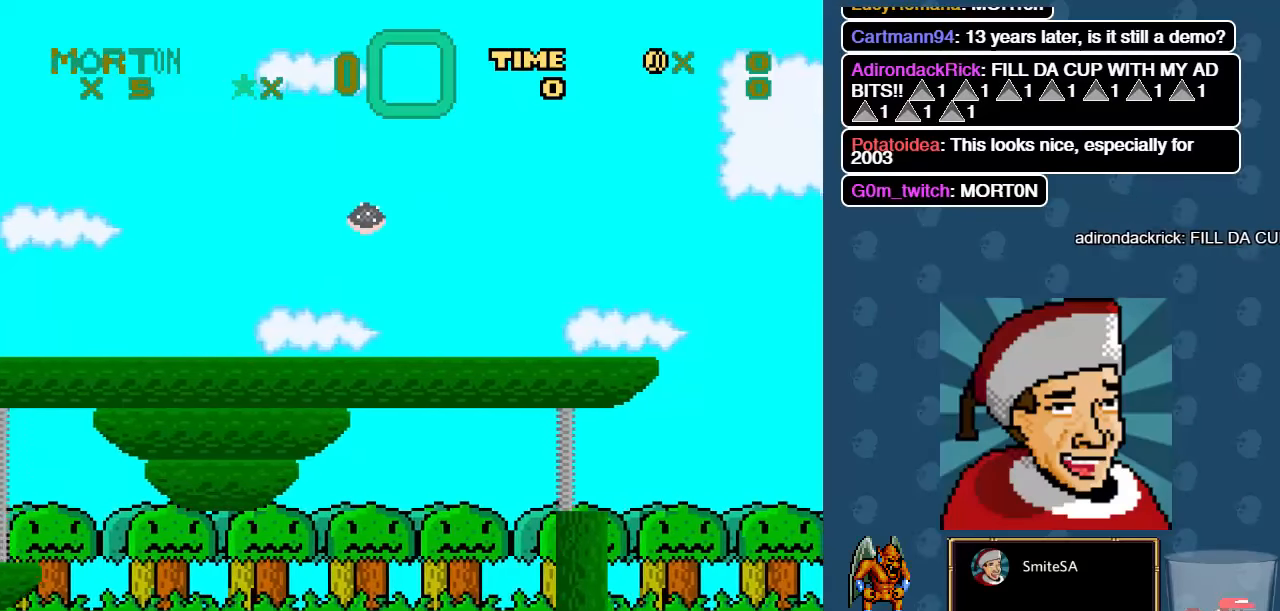
{"dt_ms": 500, "buttons": ["A", "X", "DPAD_DOWN", "DPAD_RIGHT"], "left_stick": "center", "right_stick": "center", "events": []}
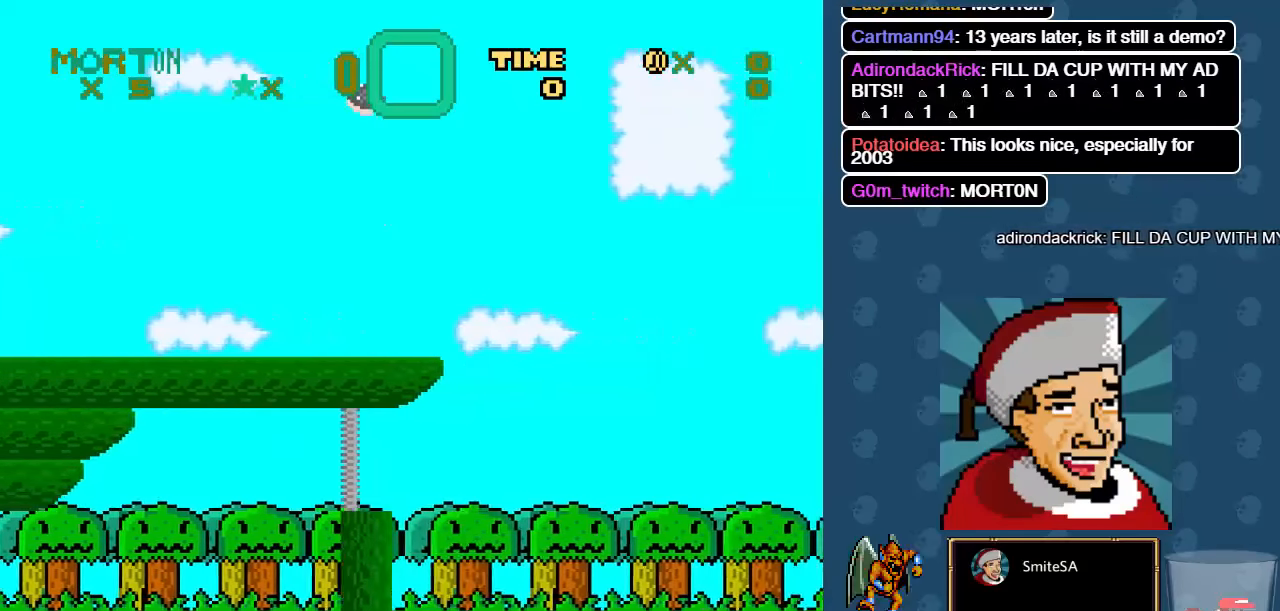
{"dt_ms": 500, "buttons": ["X", "DPAD_DOWN", "DPAD_RIGHT"], "left_stick": "center", "right_stick": "center", "events": [[283, "A", "up"]]}
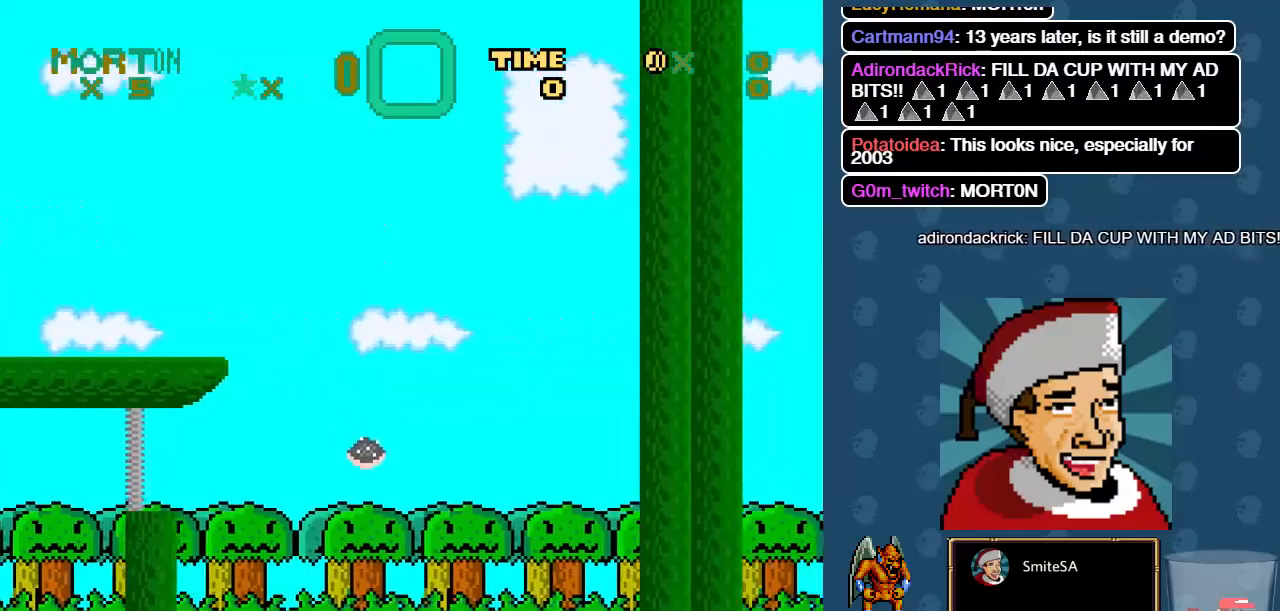
{"dt_ms": 1000, "buttons": ["X", "DPAD_RIGHT"], "left_stick": "center", "right_stick": "center"}
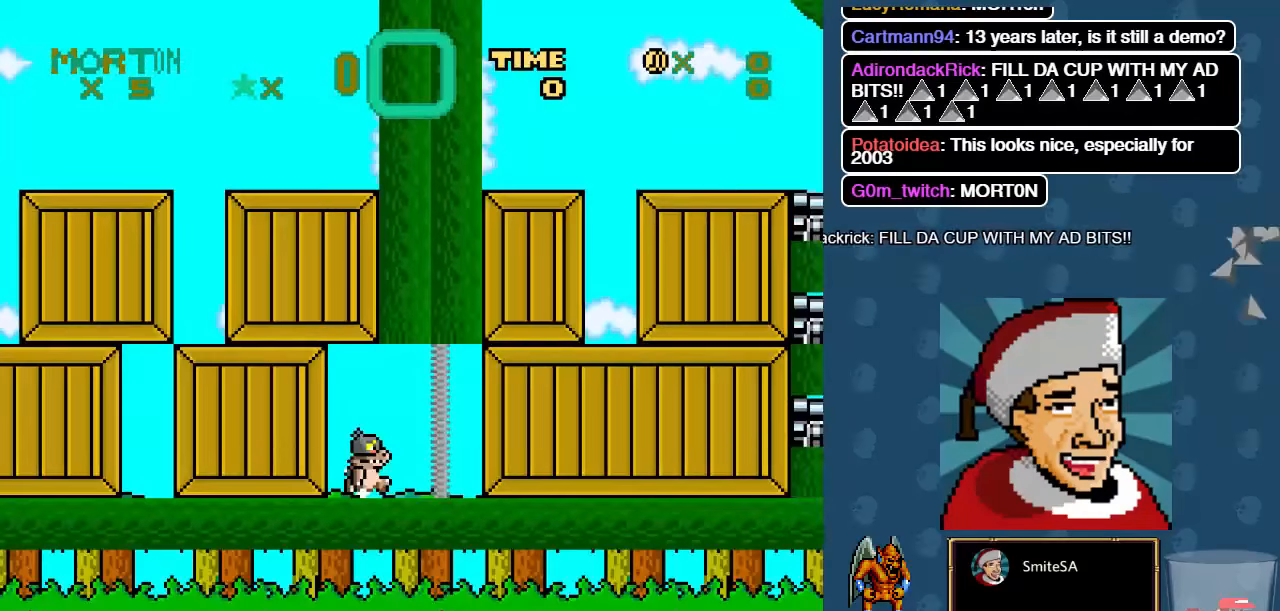
{"dt_ms": 500, "buttons": ["A", "X", "DPAD_DOWN", "DPAD_RIGHT"], "left_stick": "center", "right_stick": "center", "events": [[133, "DPAD_DOWN", "down"], [233, "A", "down"]]}
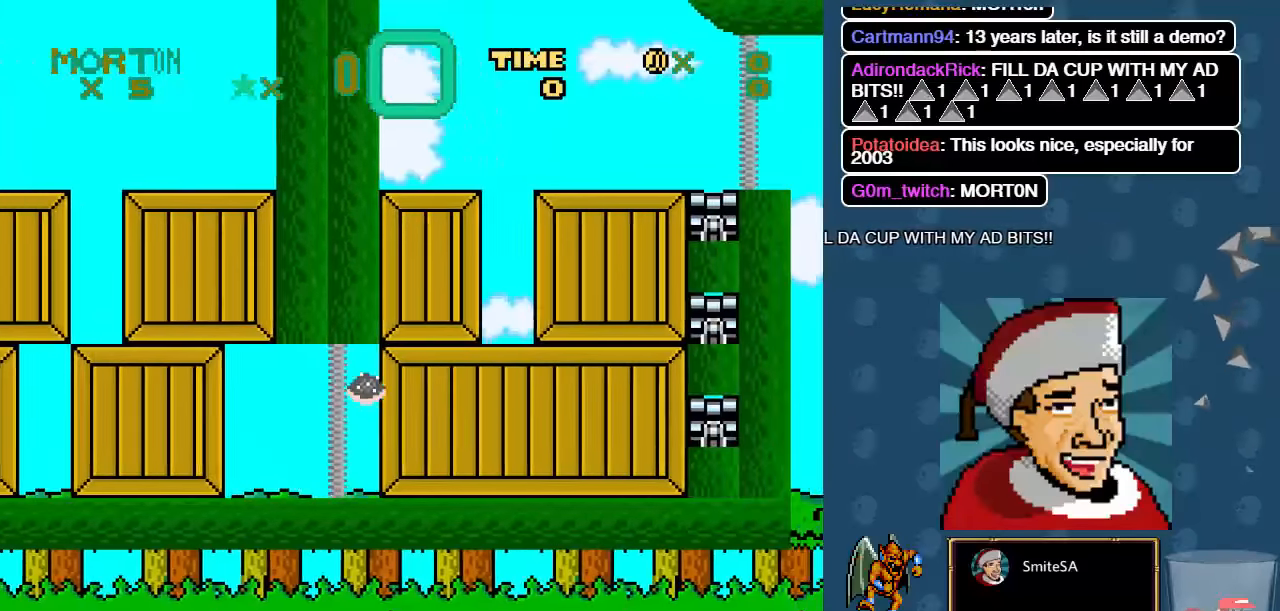
{"dt_ms": 500, "buttons": ["X", "DPAD_DOWN", "DPAD_LEFT"], "left_stick": "center", "right_stick": "center"}
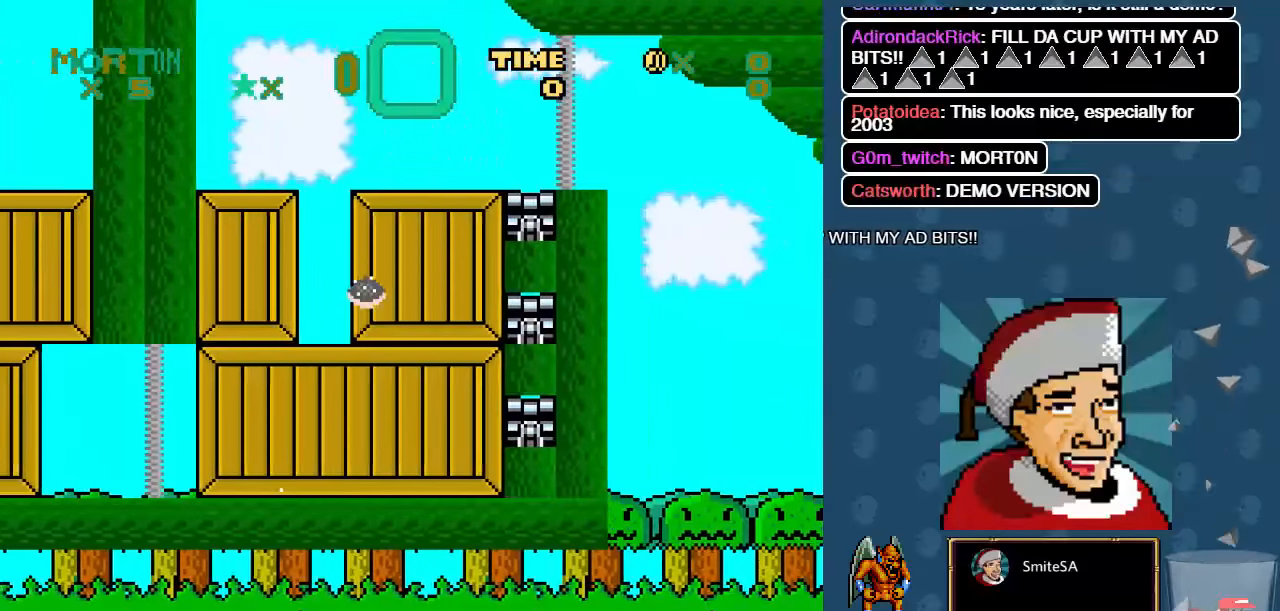
{"dt_ms": 500, "buttons": ["A", "X", "DPAD_DOWN", "DPAD_RIGHT"], "left_stick": "center", "right_stick": "center", "events": [[117, "DPAD_LEFT", "up"], [150, "DPAD_RIGHT", "down"], [450, "A", "down"]]}
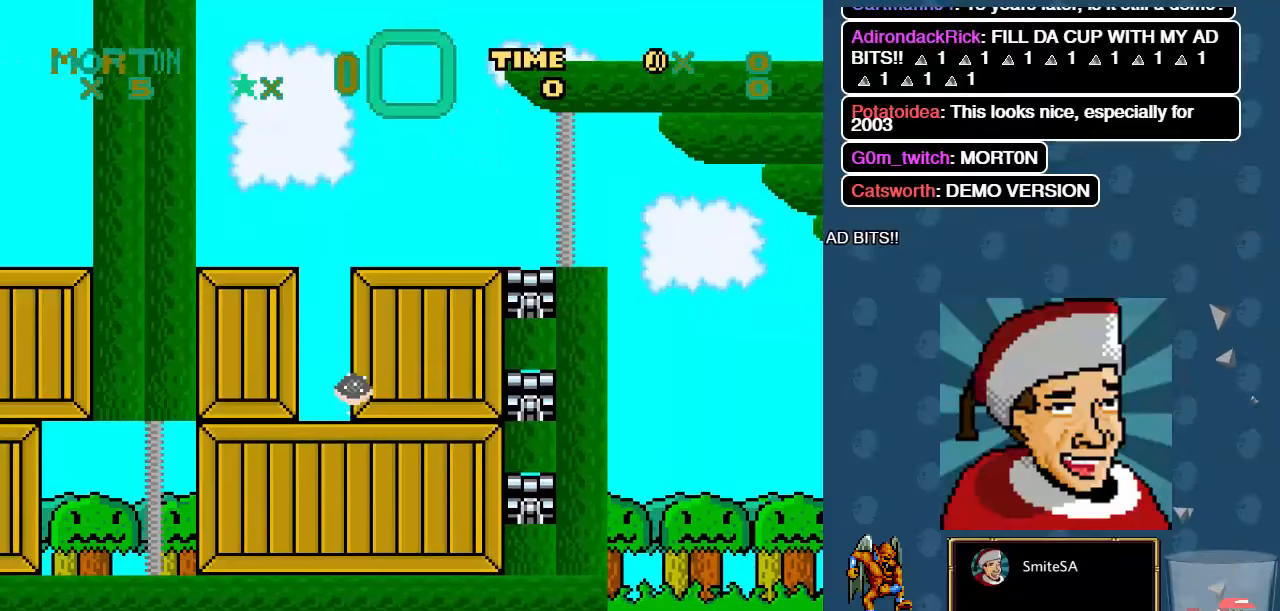
{"dt_ms": 500, "buttons": ["X", "DPAD_DOWN", "DPAD_RIGHT"], "left_stick": "center", "right_stick": "center", "events": [[317, "A", "up"]]}
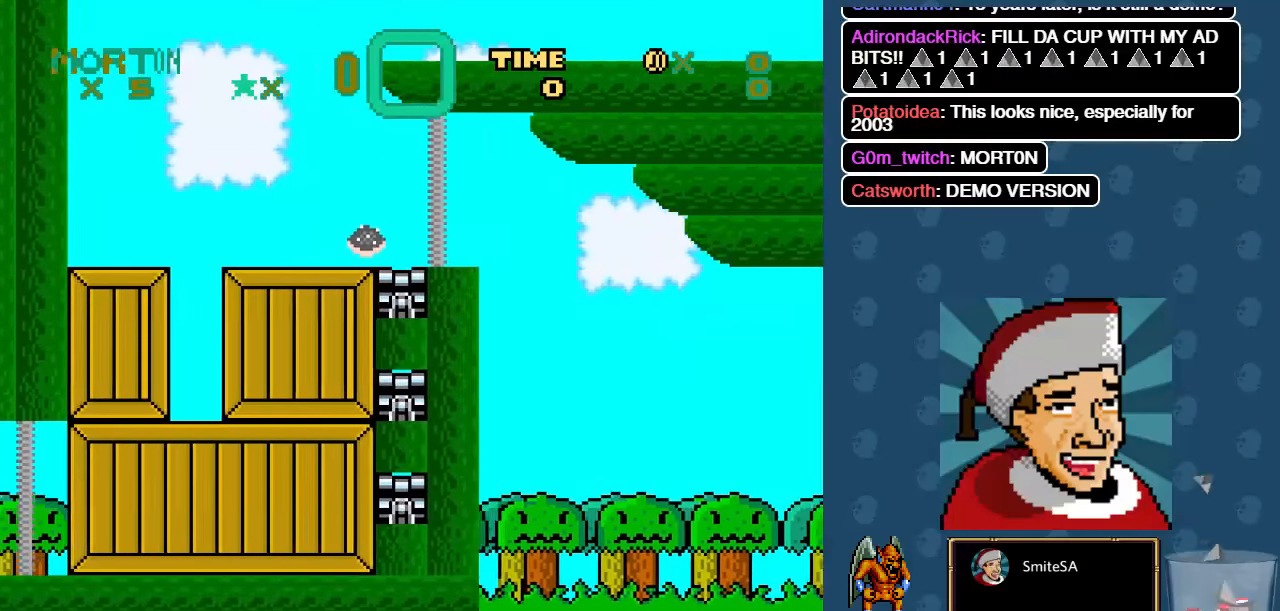
{"dt_ms": 500, "buttons": ["A", "X", "DPAD_LEFT"], "left_stick": "center", "right_stick": "center", "events": [[17, "DPAD_RIGHT", "up"], [84, "A", "down"], [300, "DPAD_LEFT", "down"], [434, "DPAD_DOWN", "up"]]}
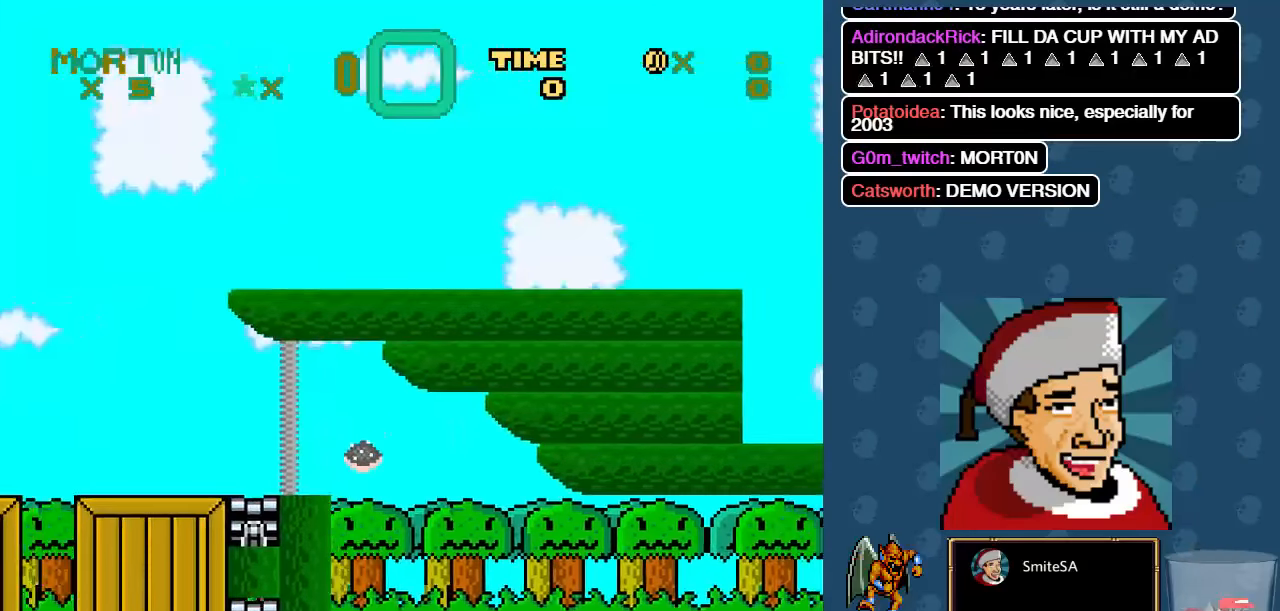
{"dt_ms": 500, "buttons": ["X", "DPAD_DOWN", "DPAD_RIGHT"], "left_stick": "center", "right_stick": "center", "events": [[34, "A", "up"], [134, "DPAD_DOWN", "down"], [400, "DPAD_LEFT", "up"], [434, "DPAD_RIGHT", "down"]]}